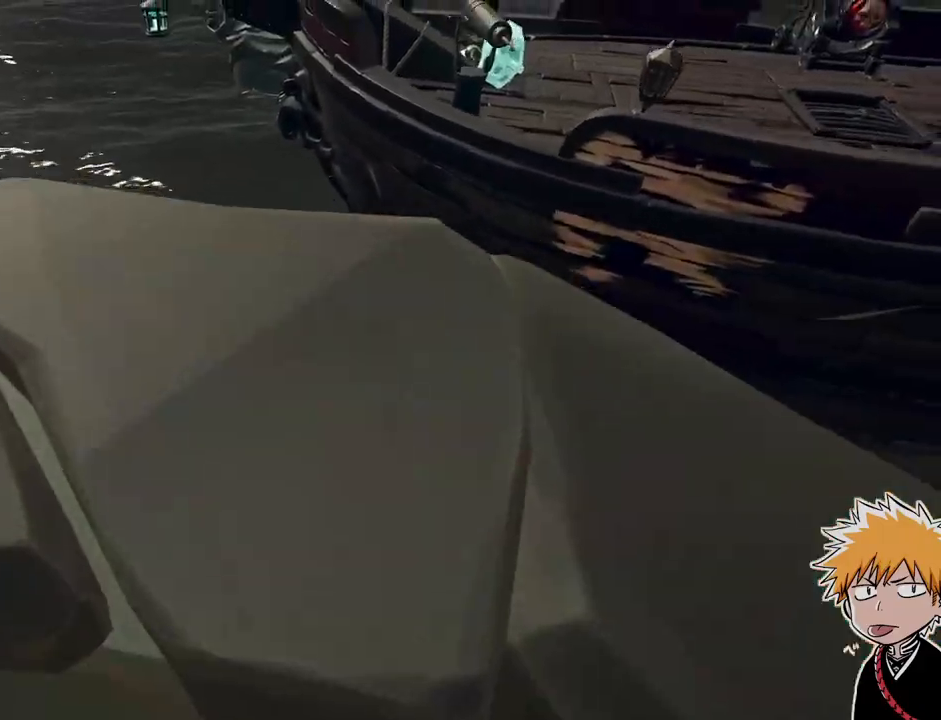
Gameplay with keyboard and mouse; each line is a JSON object with the keys and mouse buttons held at the frame after it. "events" lists presses ("down") and releases ("up") of "1", "2", "3", "a", "ctrl", "d", "e", "f", "q", "r", "s", "shift", "space", "tab", "w", "mouse_left", "mouse_wheel", "mouse_right", "mouse_mb4" and "mouse_mb5" between this image and that frame as [ms after this image, input, new state], when the widget could be followed in between. "mouse_left", "mouse_wheel", "mouse_right", "mouse_mb4", "mouse_mb5" = the "left", "wheel", "right", "mb4", "mb5" buttons of the "mouse" list. No other keys are recorded. "wheel" means that the mouse wheel is clicked or scrolled. Mouse movement is not recorded.
{"keys": ["a", "shift", "w"], "mouse": []}
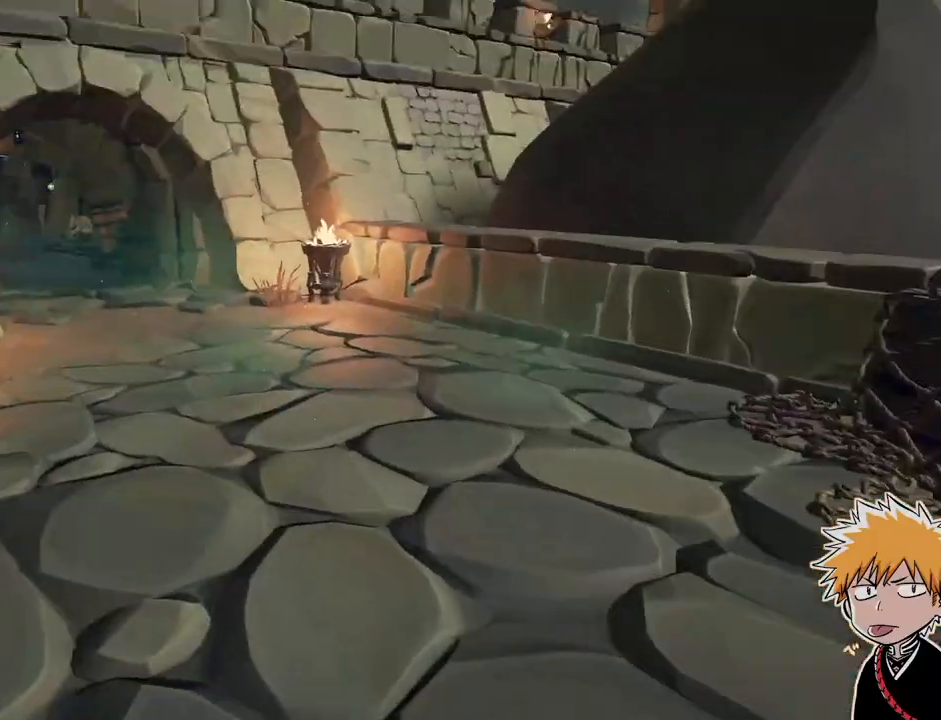
{"keys": ["w"], "mouse": [], "events": [[50, "a", "up"], [50, "shift", "up"], [167, "shift", "down"], [267, "shift", "up"], [350, "shift", "down"], [483, "shift", "up"]]}
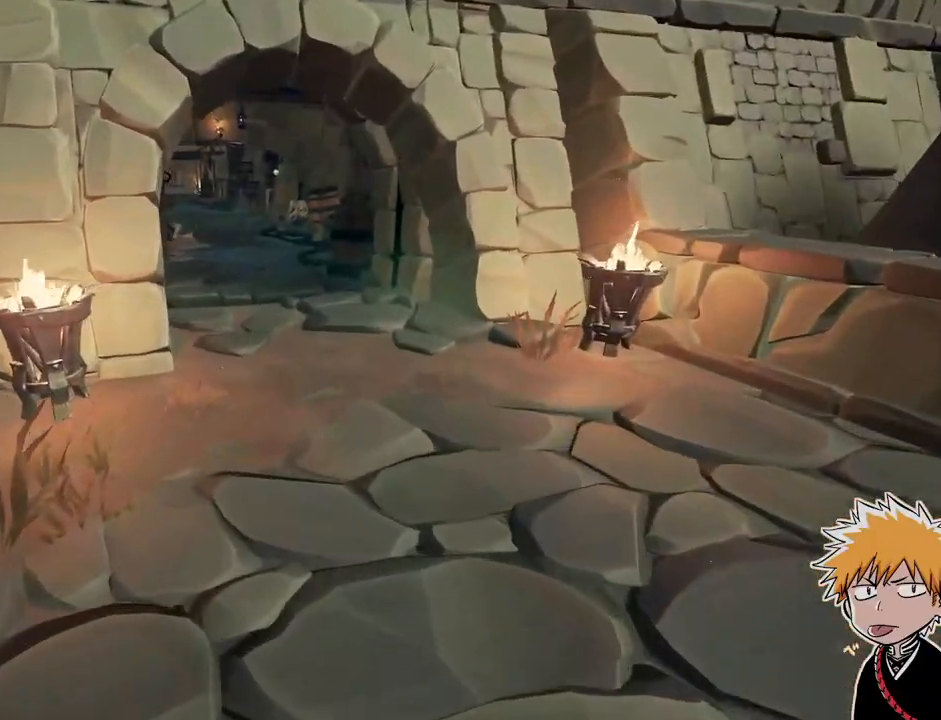
{"keys": ["w"], "mouse": [], "events": []}
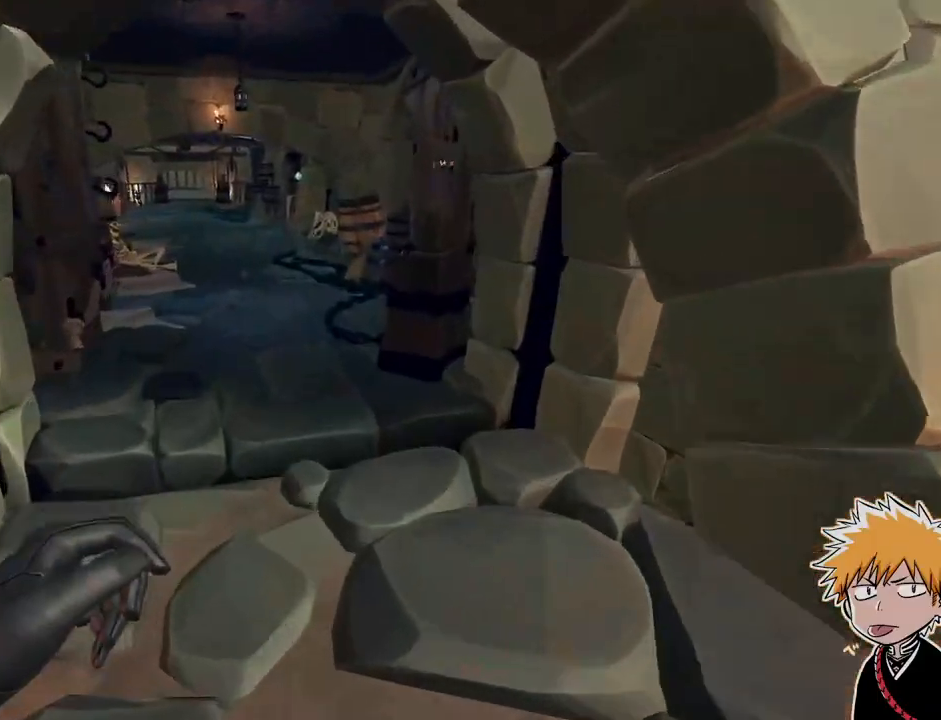
{"keys": ["w"], "mouse": [], "events": [[283, "mouse_right", "down"], [367, "mouse_right", "up"]]}
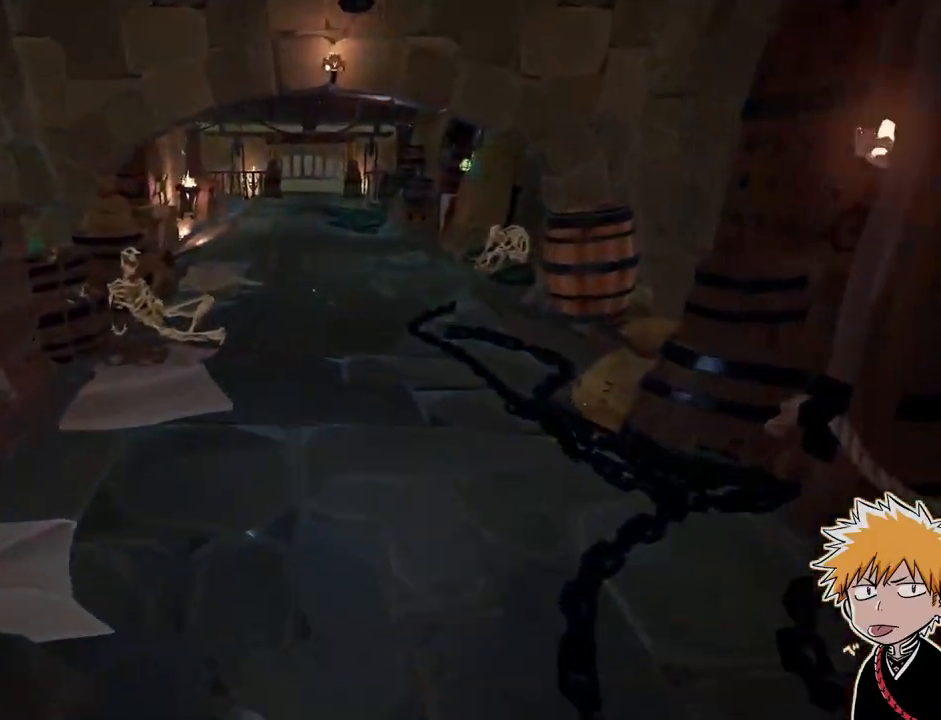
{"keys": ["w"], "mouse": [], "events": [[67, "shift", "down"], [183, "shift", "up"], [333, "shift", "down"], [433, "shift", "up"]]}
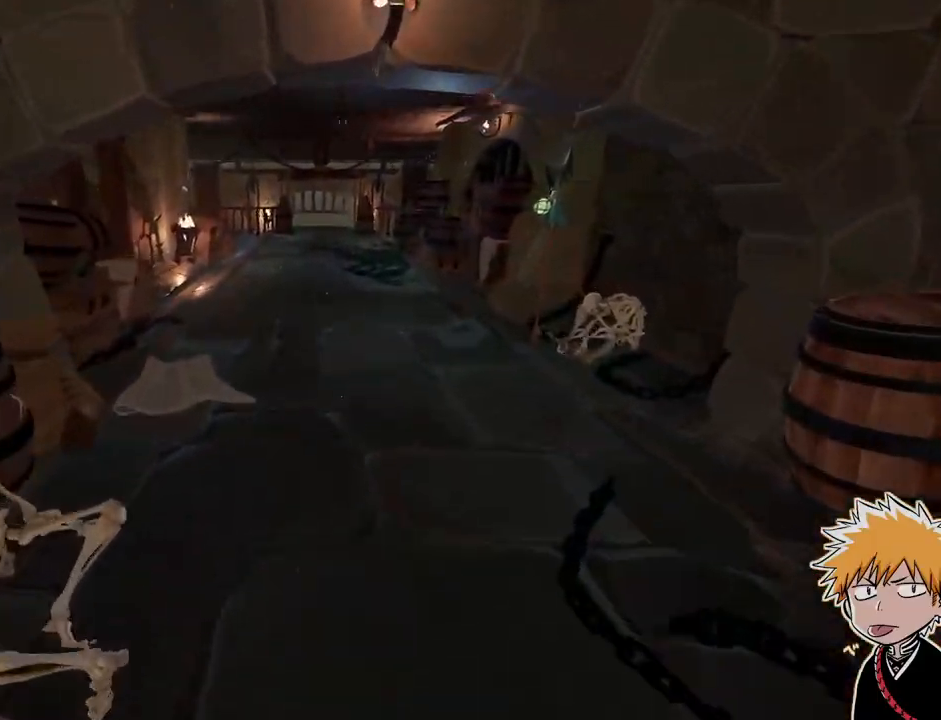
{"keys": ["shift", "w"], "mouse": [], "events": [[67, "shift", "down"], [150, "shift", "up"], [267, "shift", "down"], [350, "shift", "up"], [500, "shift", "down"]]}
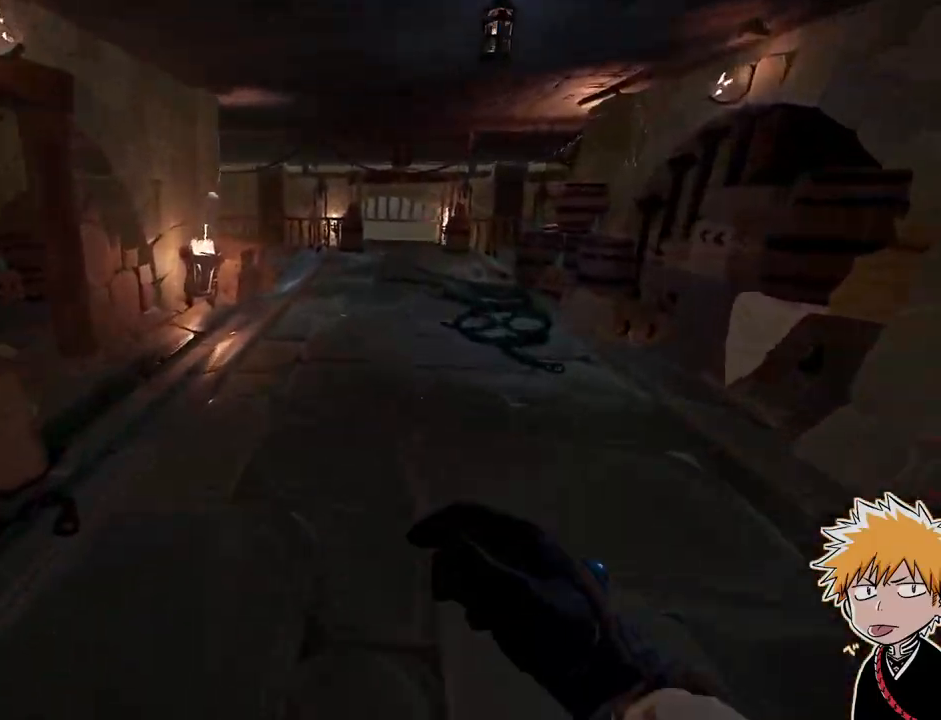
{"keys": ["shift", "w"], "mouse": [], "events": [[67, "shift", "up"], [250, "shift", "down"], [317, "shift", "up"], [500, "shift", "down"]]}
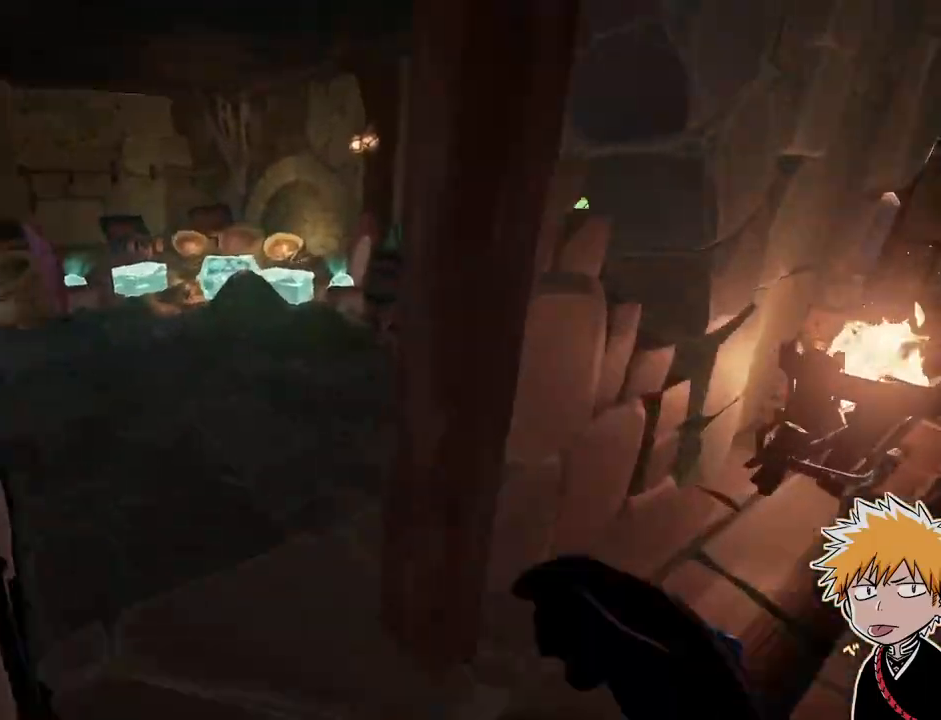
{"keys": ["w"], "mouse": [], "events": [[17, "shift", "up"]]}
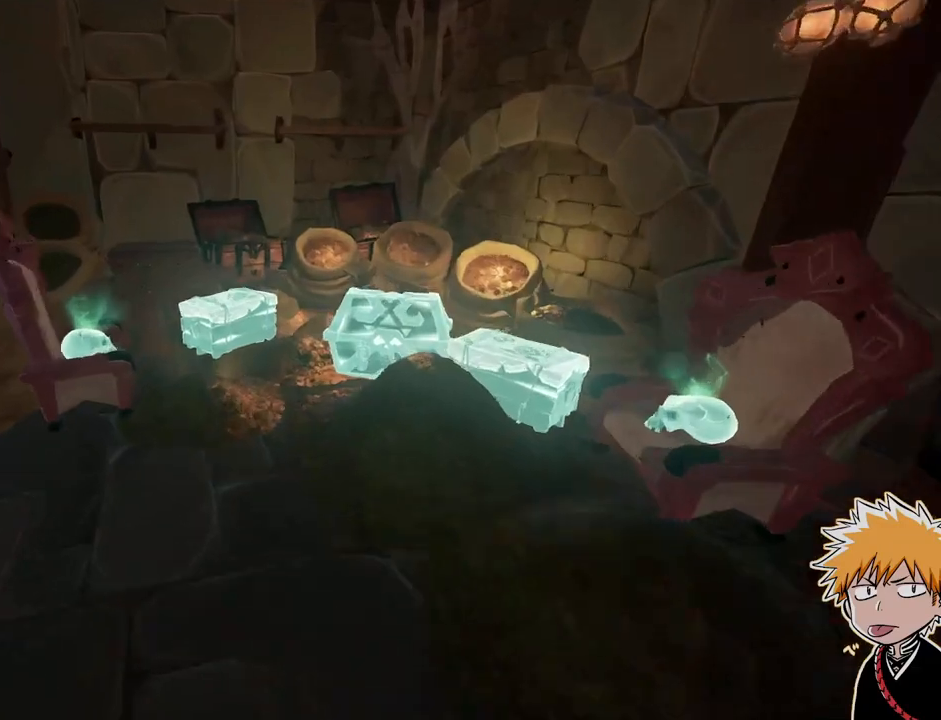
{"keys": ["a"], "mouse": [], "events": [[333, "w", "up"], [400, "f", "down"], [483, "a", "down"], [500, "f", "up"]]}
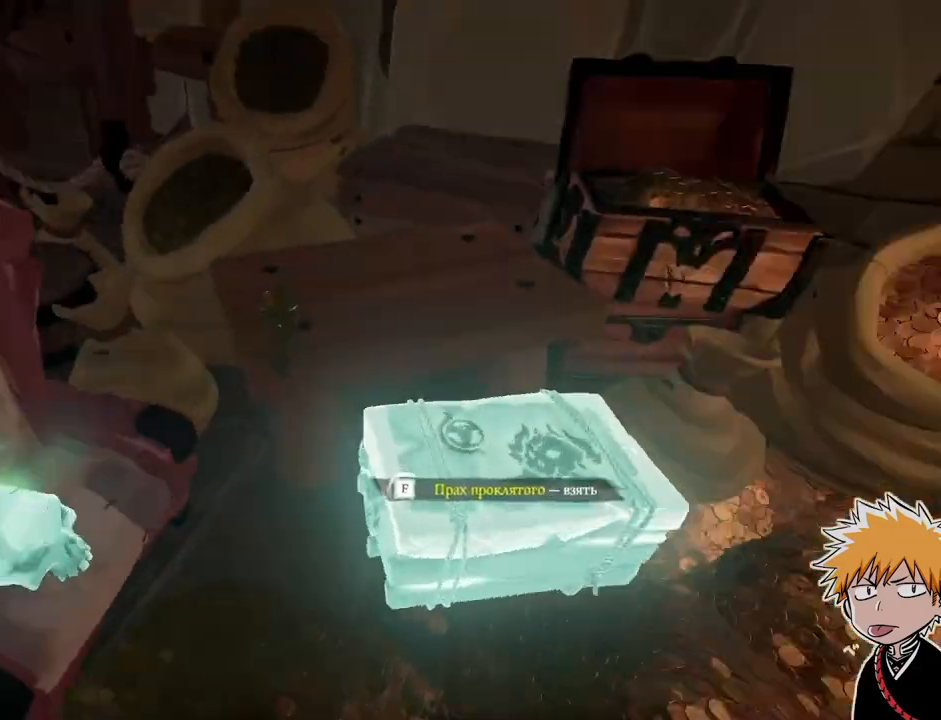
{"keys": ["a", "w"], "mouse": [], "events": [[100, "w", "down"], [317, "a", "up"], [500, "a", "down"]]}
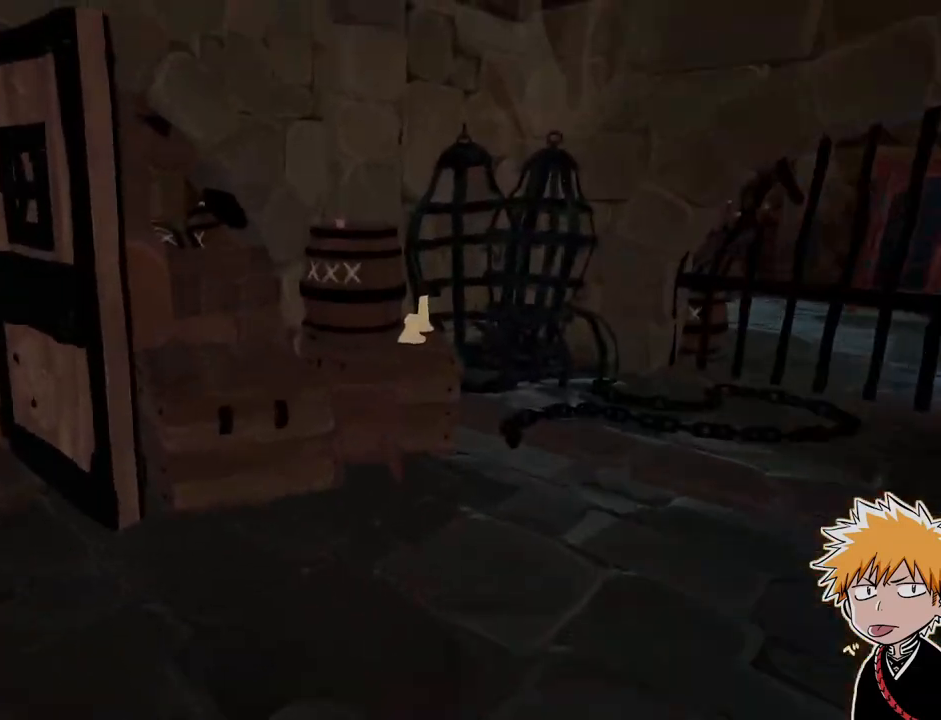
{"keys": ["w"], "mouse": [], "events": [[117, "a", "up"], [283, "a", "down"], [383, "a", "up"]]}